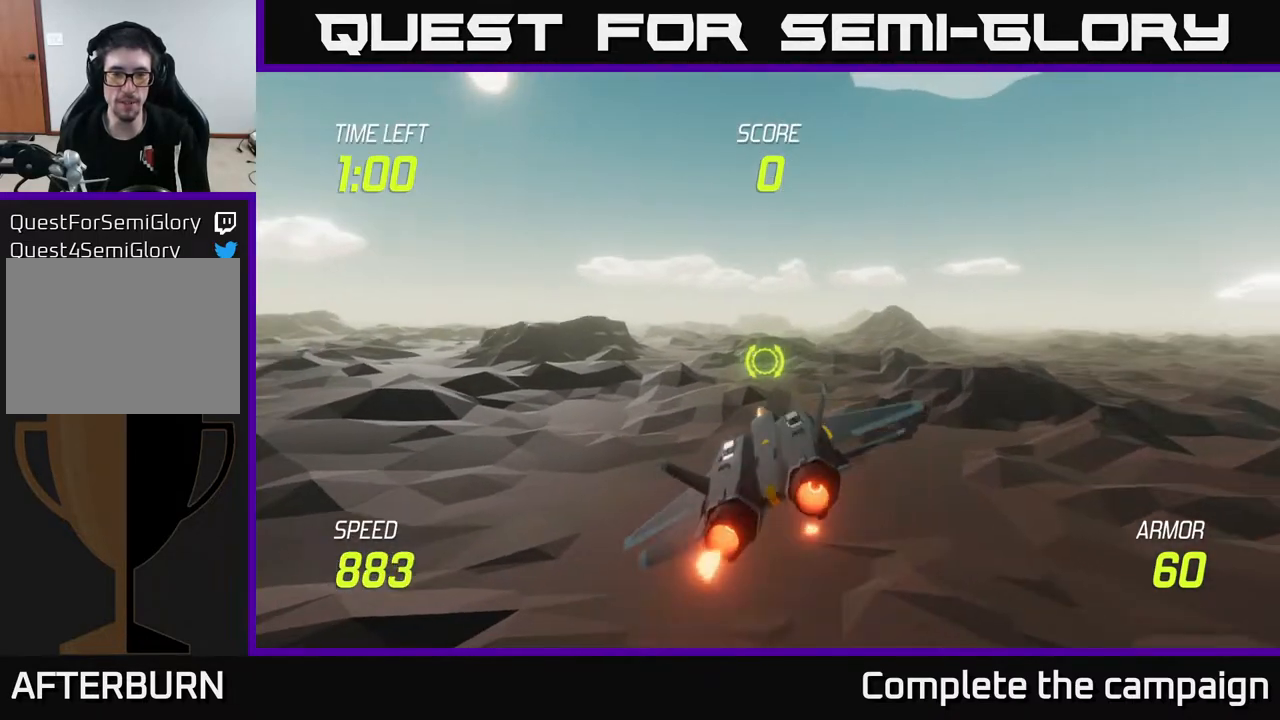
Gameplay with a controller (Xbox layout); each line is a JSON object with the inputs held at the frame after it. "events" lists button and stick changes between this image and that frame as [ms after this image, input, new state], when the widget could be followed in between.
{"buttons": ["L2"], "left_stick": "right", "right_stick": "center", "events": [[33, "L2", "up"], [267, "left_stick", "right"], [300, "L2", "down"]]}
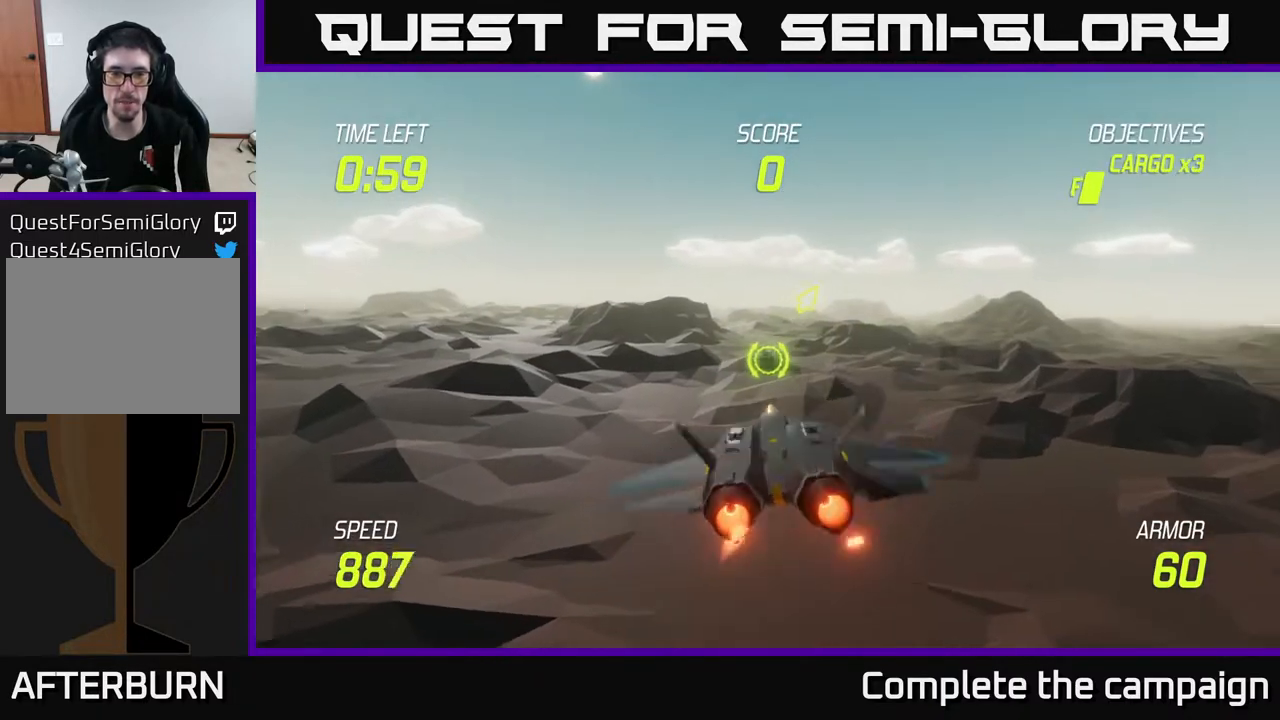
{"buttons": ["L2"], "left_stick": "up-right", "right_stick": "center", "events": [[417, "left_stick", "up-right"]]}
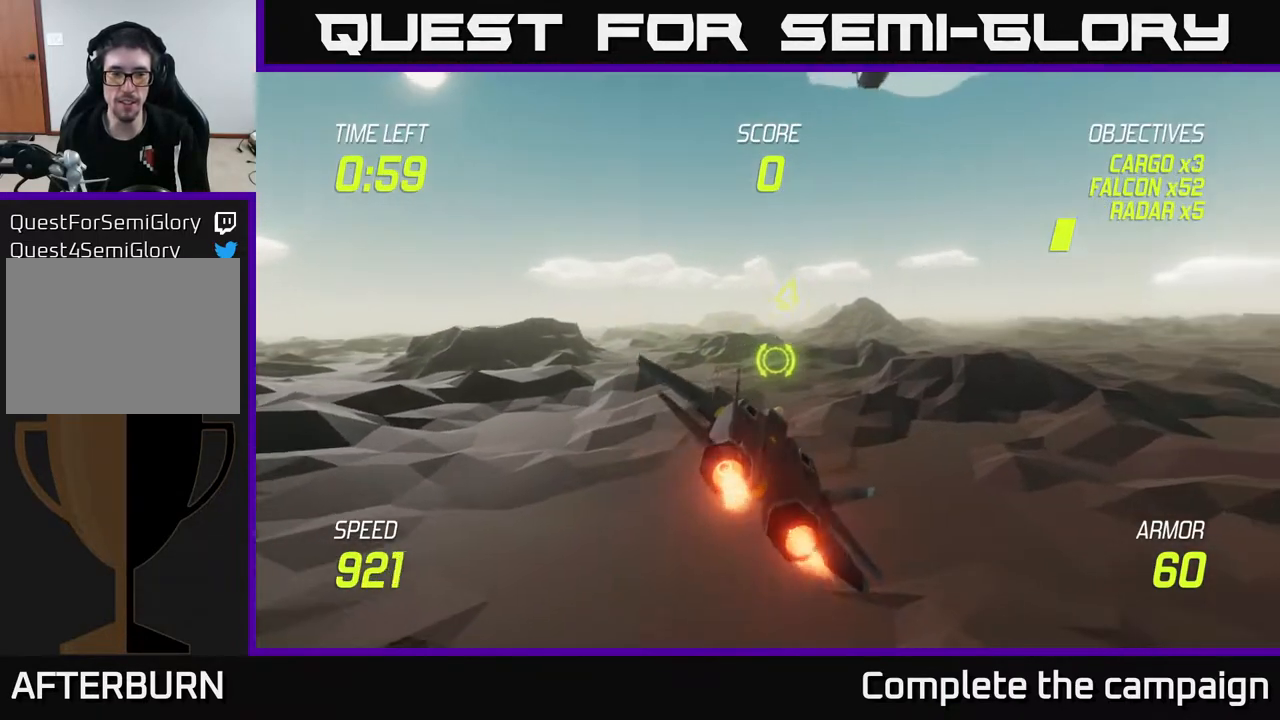
{"buttons": [], "left_stick": "up", "right_stick": "center", "events": [[333, "left_stick", "up"], [400, "L2", "up"]]}
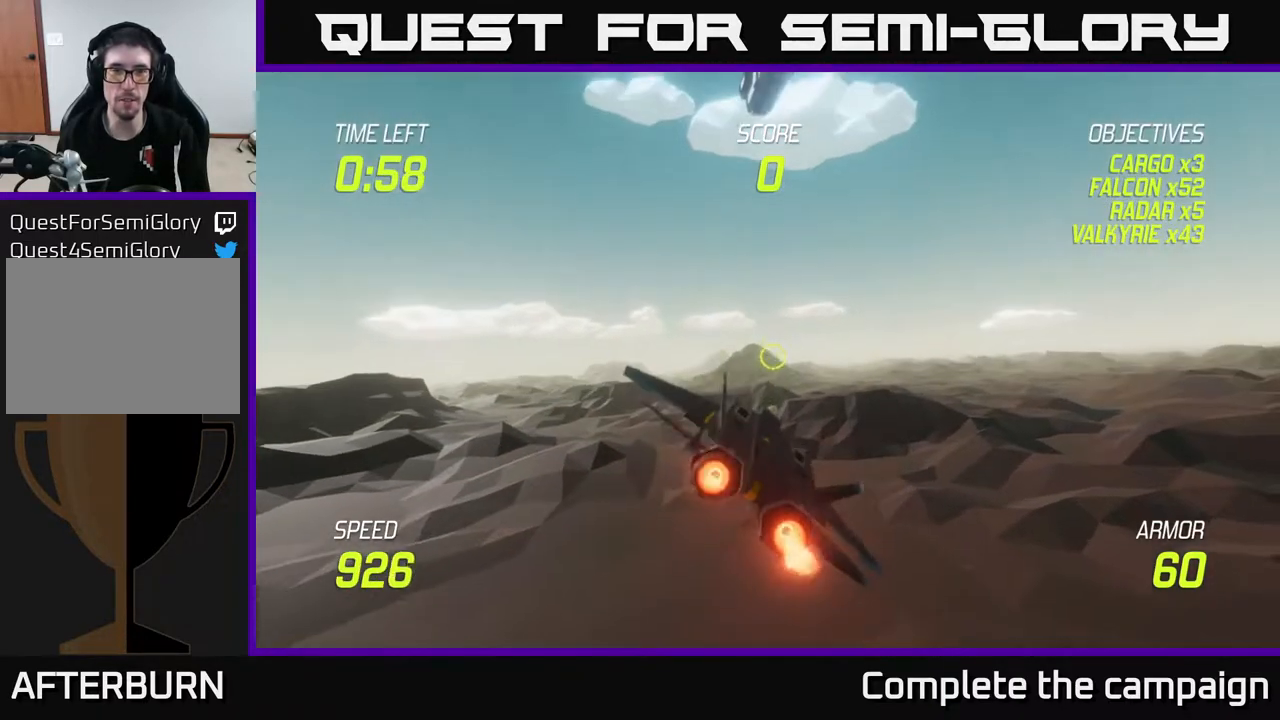
{"buttons": [], "left_stick": "up", "right_stick": "center", "events": []}
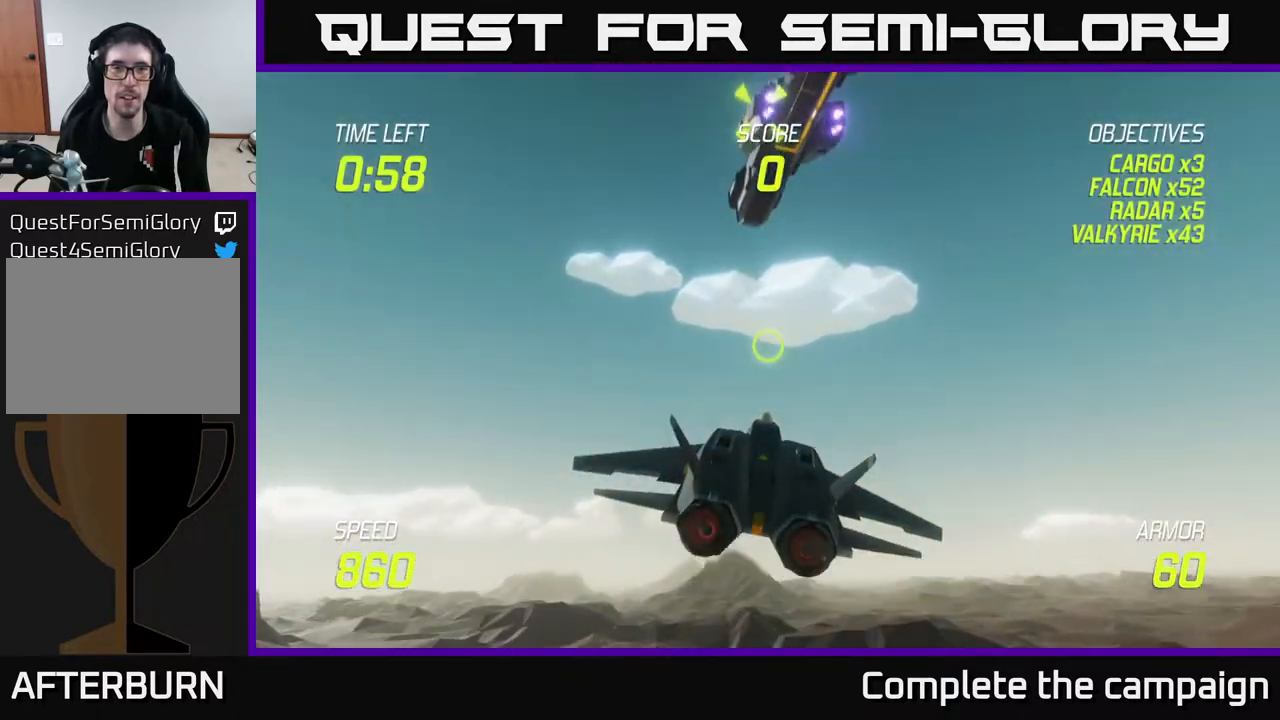
{"buttons": ["R2"], "left_stick": "left", "right_stick": "center", "events": [[267, "R2", "down"], [467, "left_stick", "left"]]}
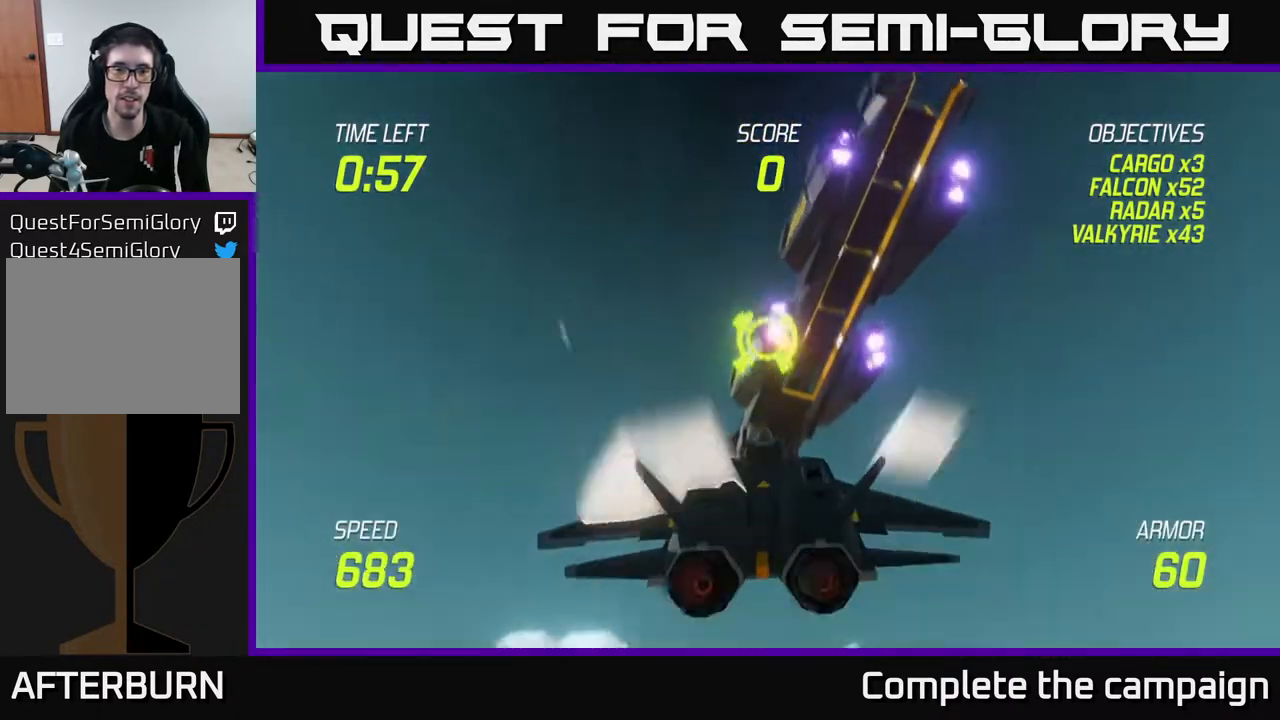
{"buttons": ["R2"], "left_stick": "center", "right_stick": "center", "events": [[17, "left_stick", "down"], [83, "left_stick", "center"]]}
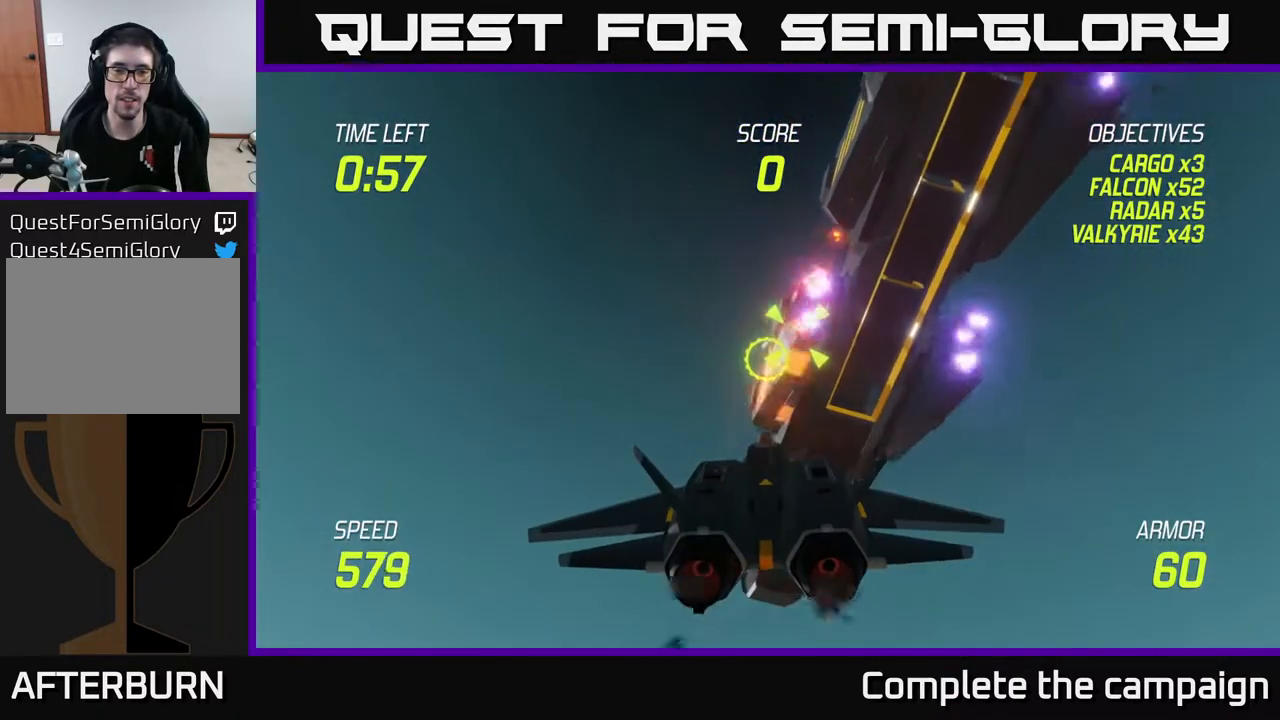
{"buttons": [], "left_stick": "down-left", "right_stick": "center", "events": [[183, "left_stick", "left"], [300, "left_stick", "down-left"], [333, "R2", "up"]]}
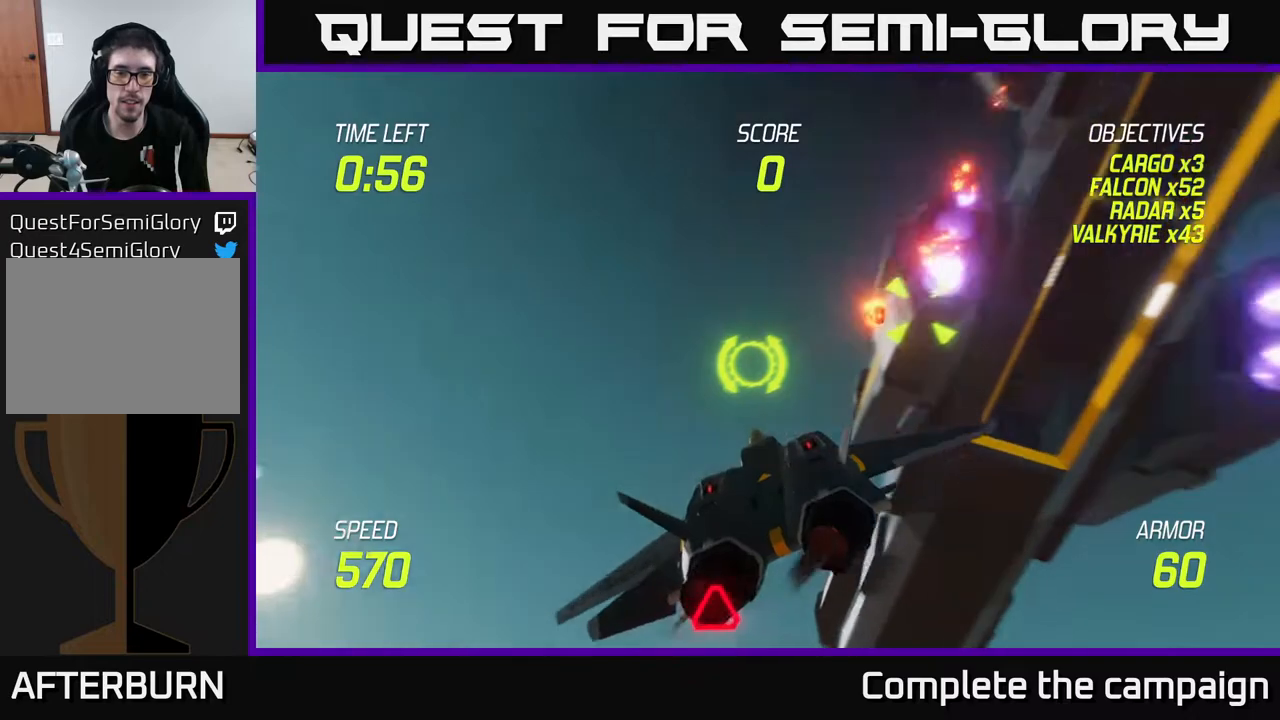
{"buttons": ["R2"], "left_stick": "right", "right_stick": "center", "events": [[83, "L2", "down"], [117, "left_stick", "down"], [200, "L2", "up"], [267, "L2", "down"], [383, "L2", "up"], [433, "left_stick", "right"], [483, "R2", "down"]]}
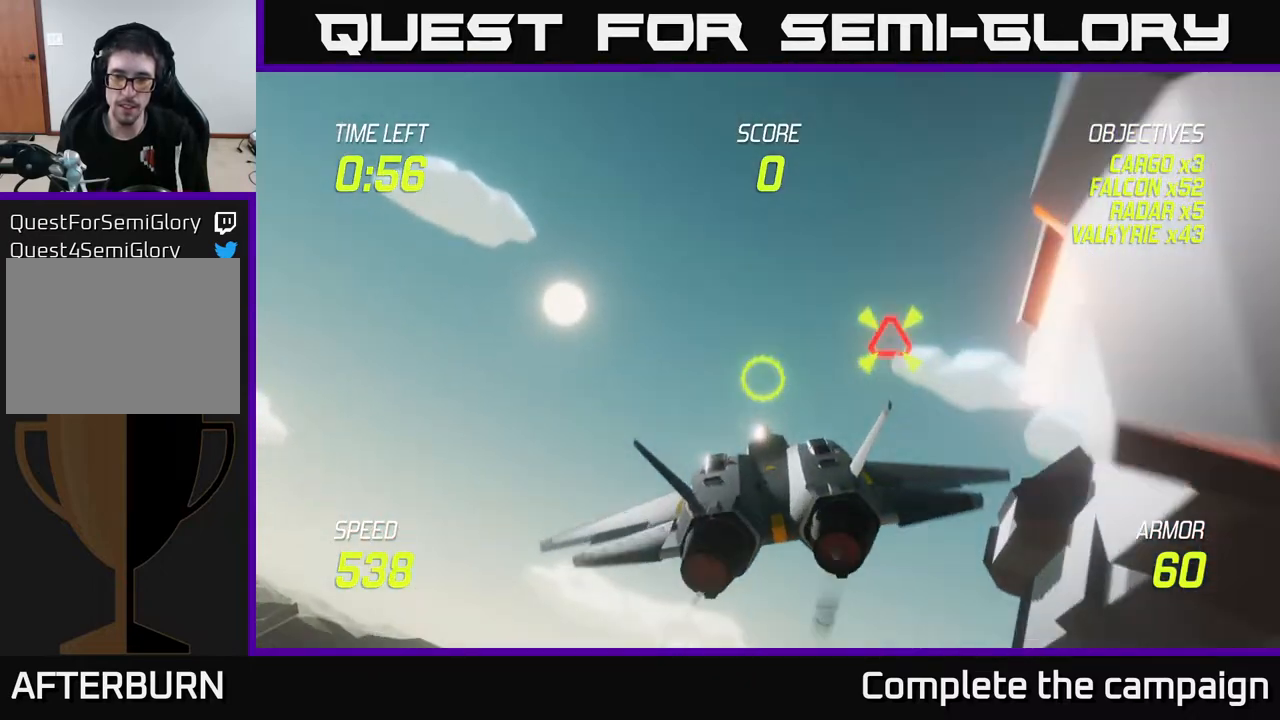
{"buttons": ["R2"], "left_stick": "right", "right_stick": "center", "events": [[100, "left_stick", "up"], [250, "left_stick", "up-left"], [417, "left_stick", "center"], [483, "left_stick", "right"]]}
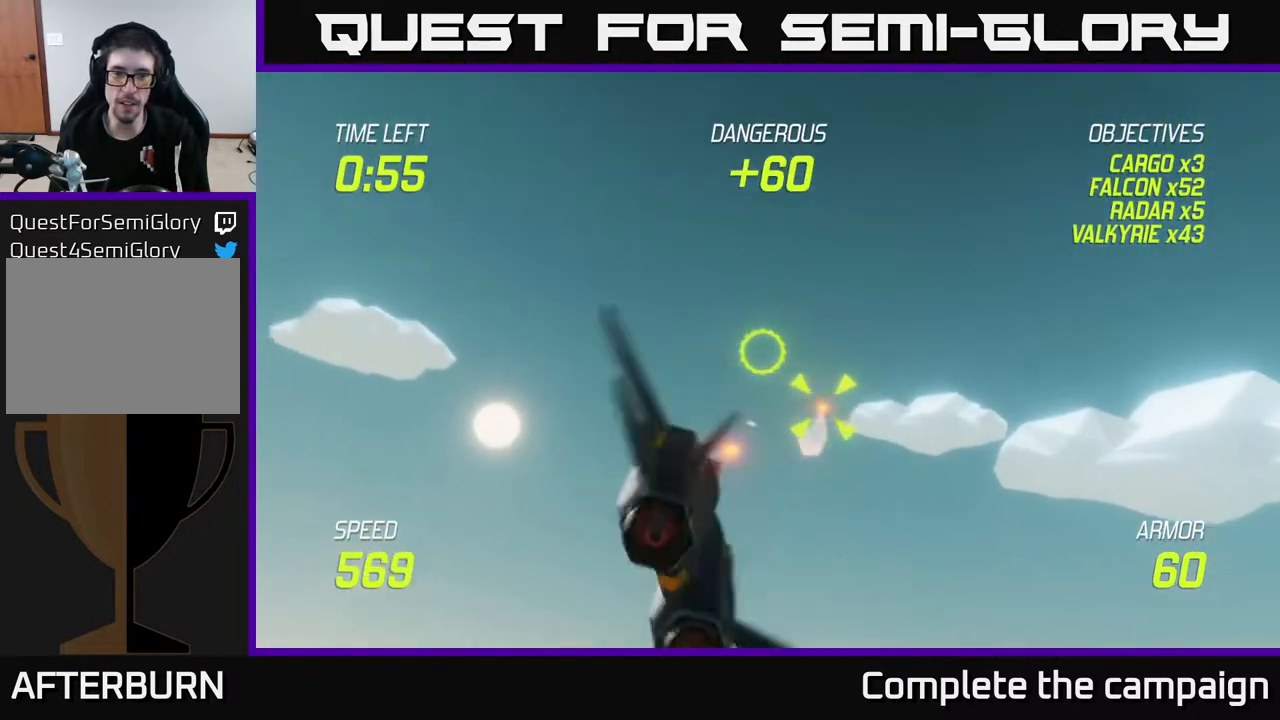
{"buttons": ["L2"], "left_stick": "down-right", "right_stick": "center", "events": [[67, "left_stick", "down-right"], [217, "left_stick", "center"], [350, "R2", "up"], [350, "left_stick", "down-right"], [417, "L2", "down"]]}
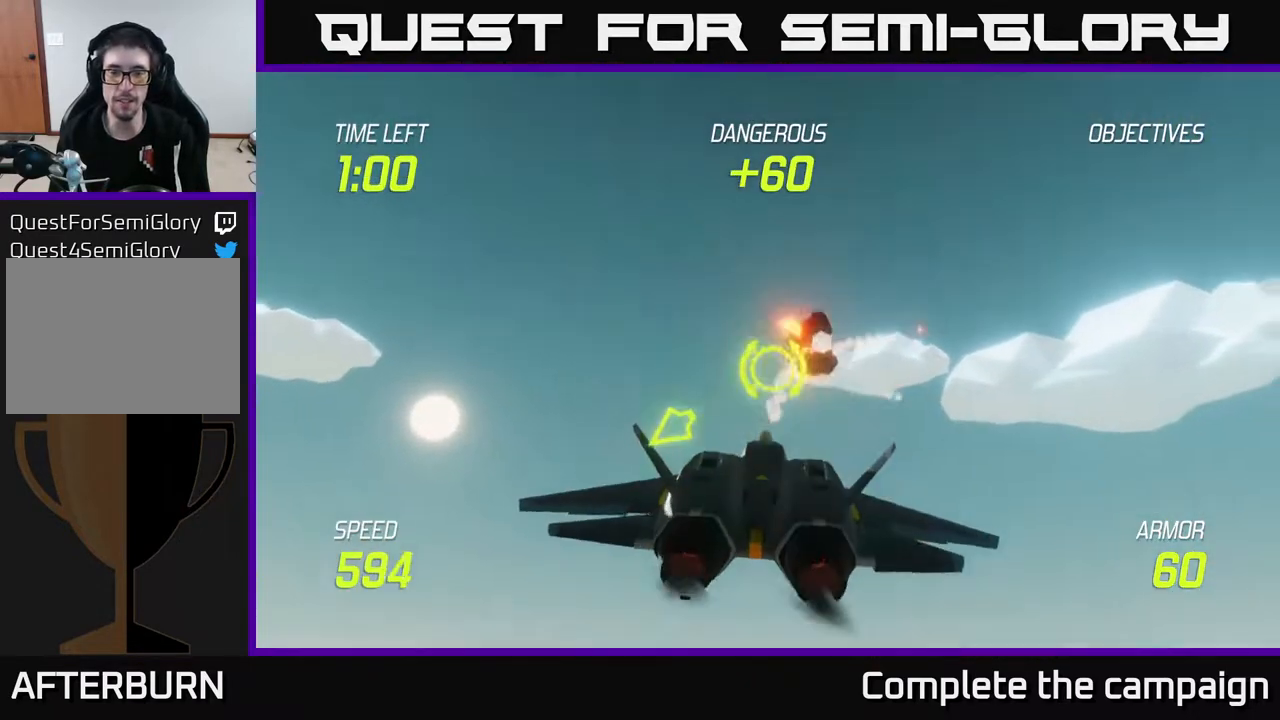
{"buttons": [], "left_stick": "down-left", "right_stick": "center", "events": [[33, "L2", "up"], [167, "L2", "down"], [283, "L2", "up"], [433, "left_stick", "down-left"]]}
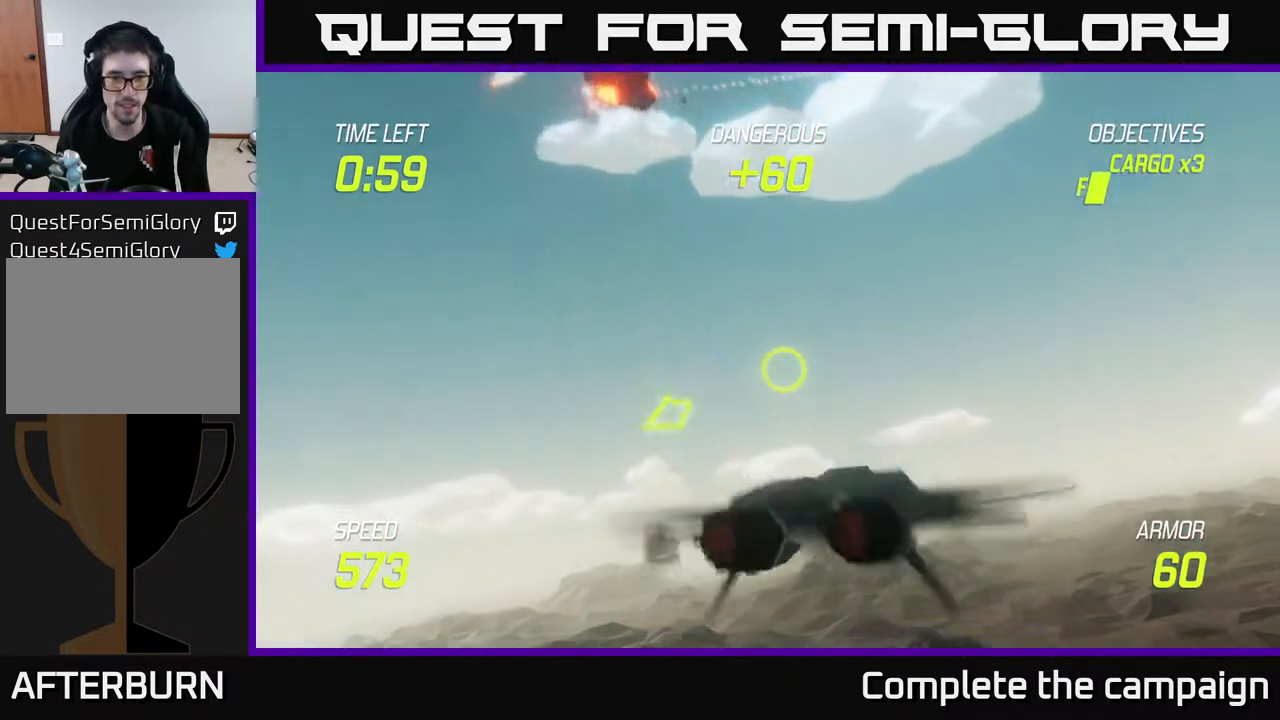
{"buttons": ["L2"], "left_stick": "down-left", "right_stick": "center", "events": [[300, "L2", "down"]]}
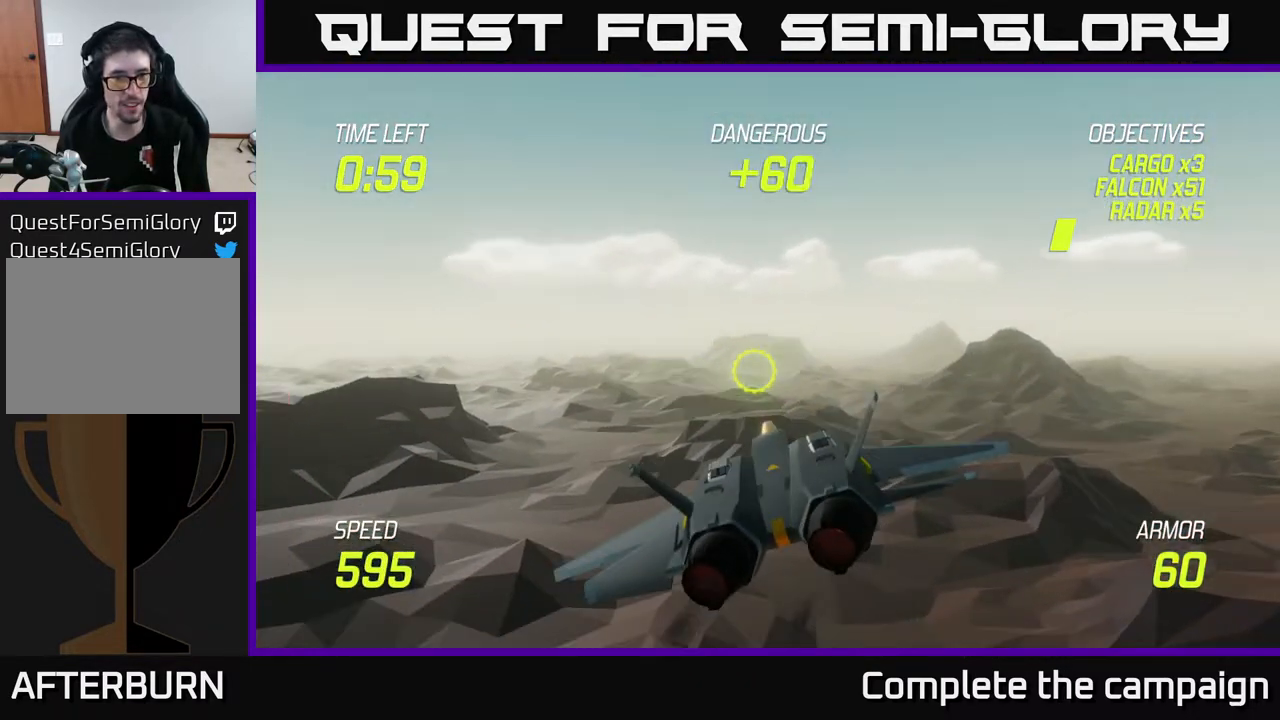
{"buttons": [], "left_stick": "left", "right_stick": "center", "events": [[50, "left_stick", "up-left"], [200, "left_stick", "left"], [317, "L2", "up"]]}
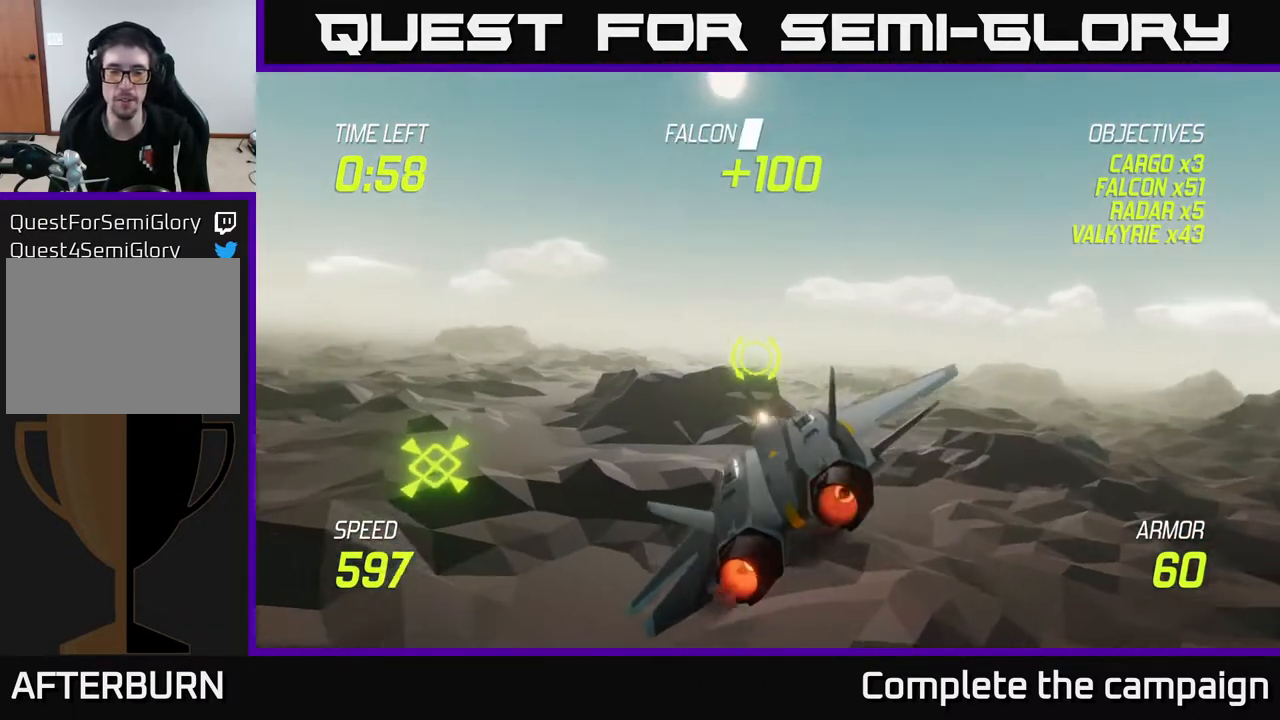
{"buttons": [], "left_stick": "down-left", "right_stick": "center", "events": [[217, "L2", "down"], [333, "L2", "up"], [417, "L2", "down"], [450, "left_stick", "center"], [483, "L2", "up"], [500, "left_stick", "down-left"]]}
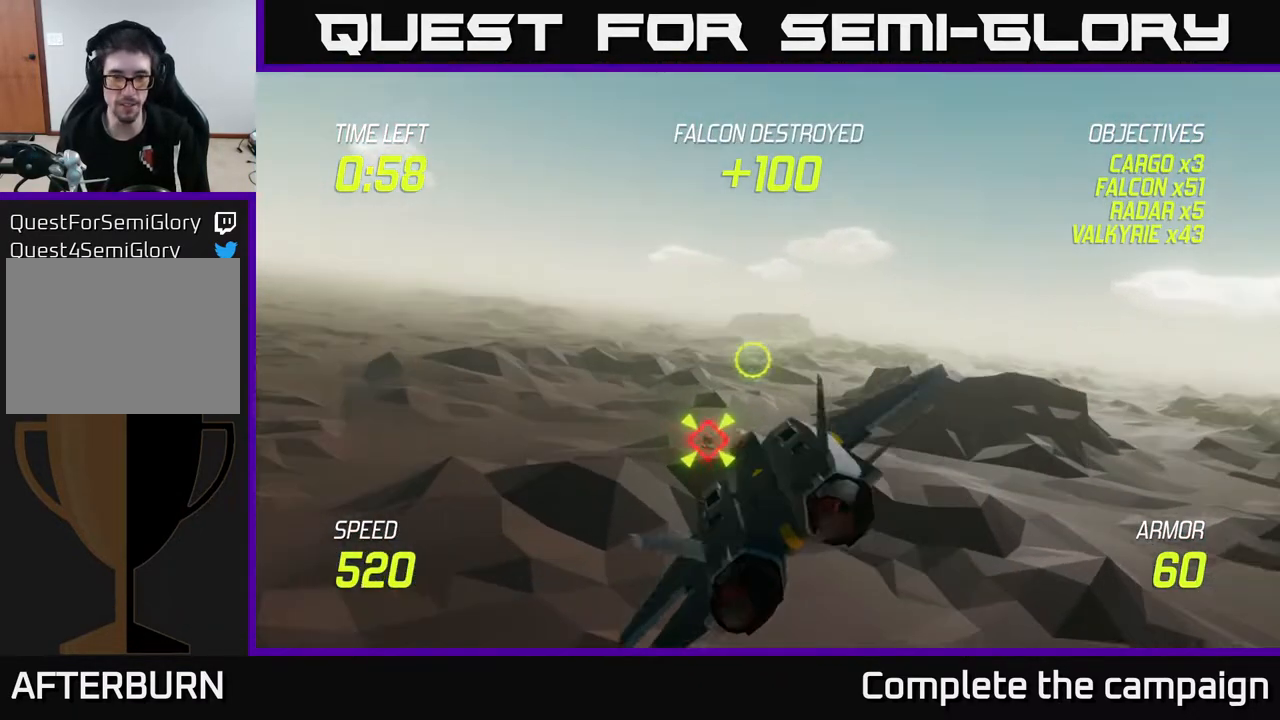
{"buttons": ["L2", "R2"], "left_stick": "center", "right_stick": "center", "events": [[83, "L2", "down"], [167, "left_stick", "center"], [200, "L2", "up"], [350, "left_stick", "right"], [367, "L2", "down"], [417, "R2", "down"], [450, "left_stick", "center"]]}
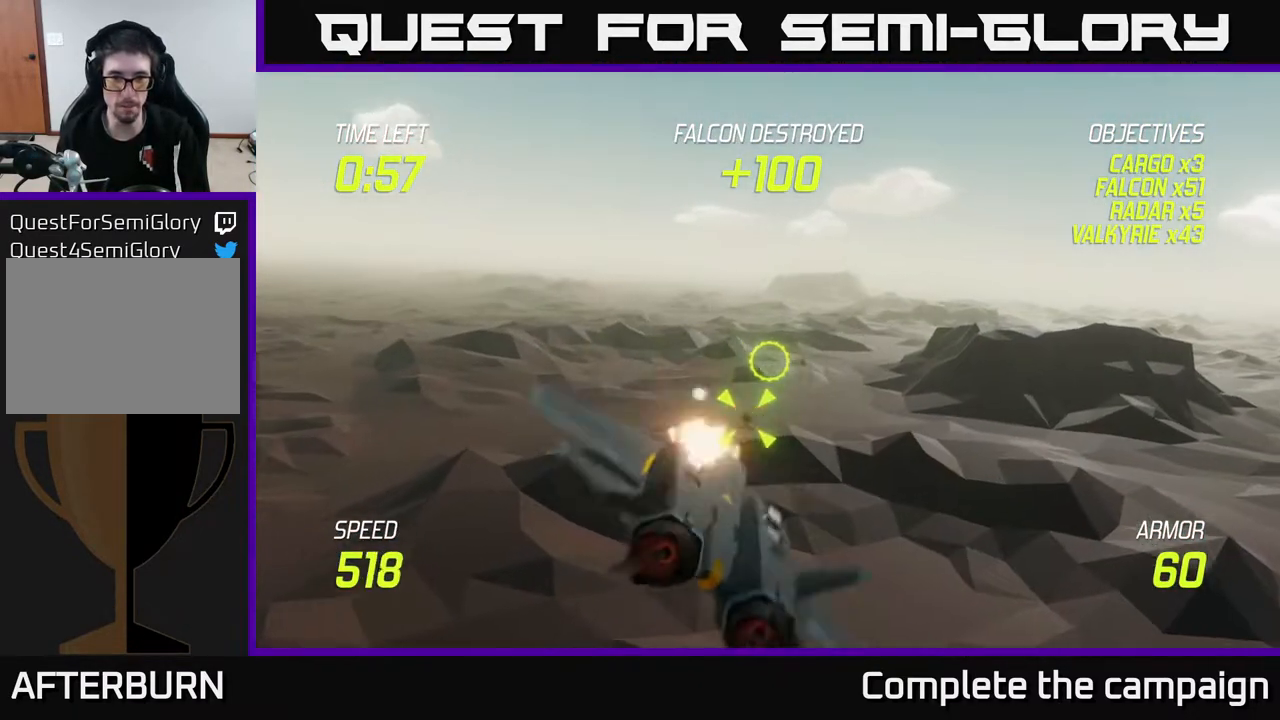
{"buttons": ["L2", "R2"], "left_stick": "center", "right_stick": "center", "events": [[133, "left_stick", "down-left"], [300, "left_stick", "center"]]}
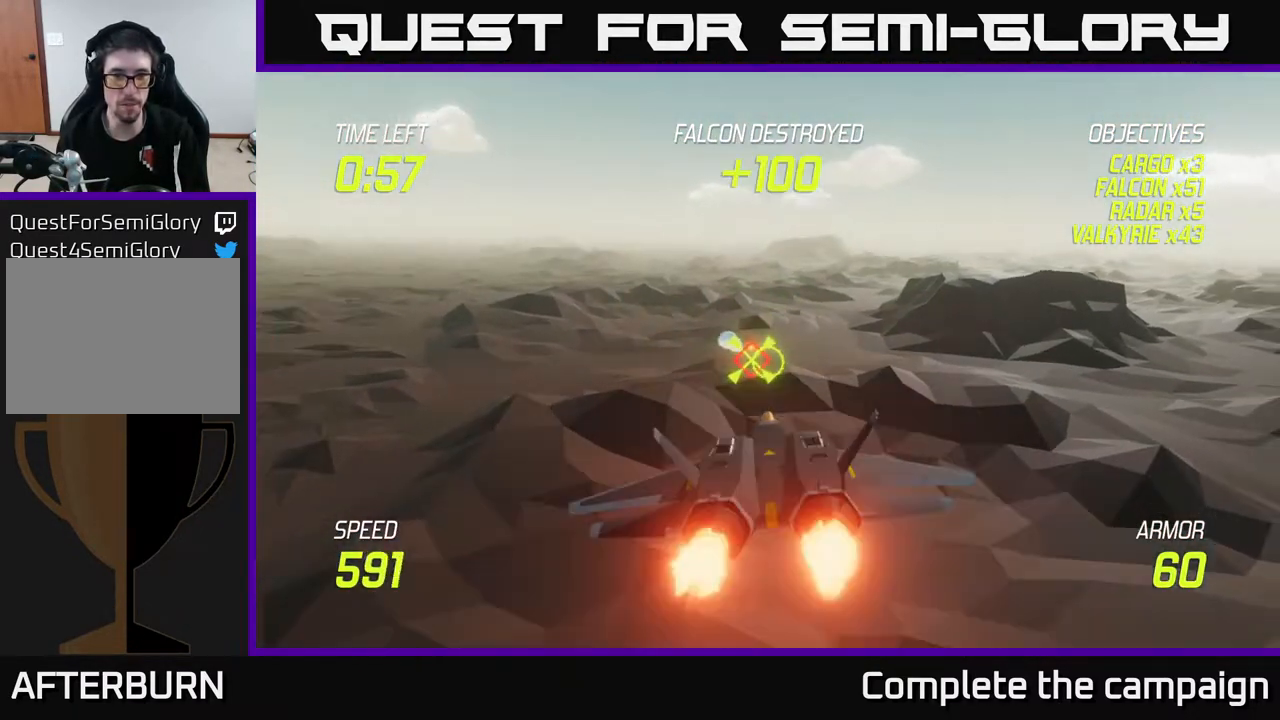
{"buttons": ["L2", "R2"], "left_stick": "center", "right_stick": "center", "events": []}
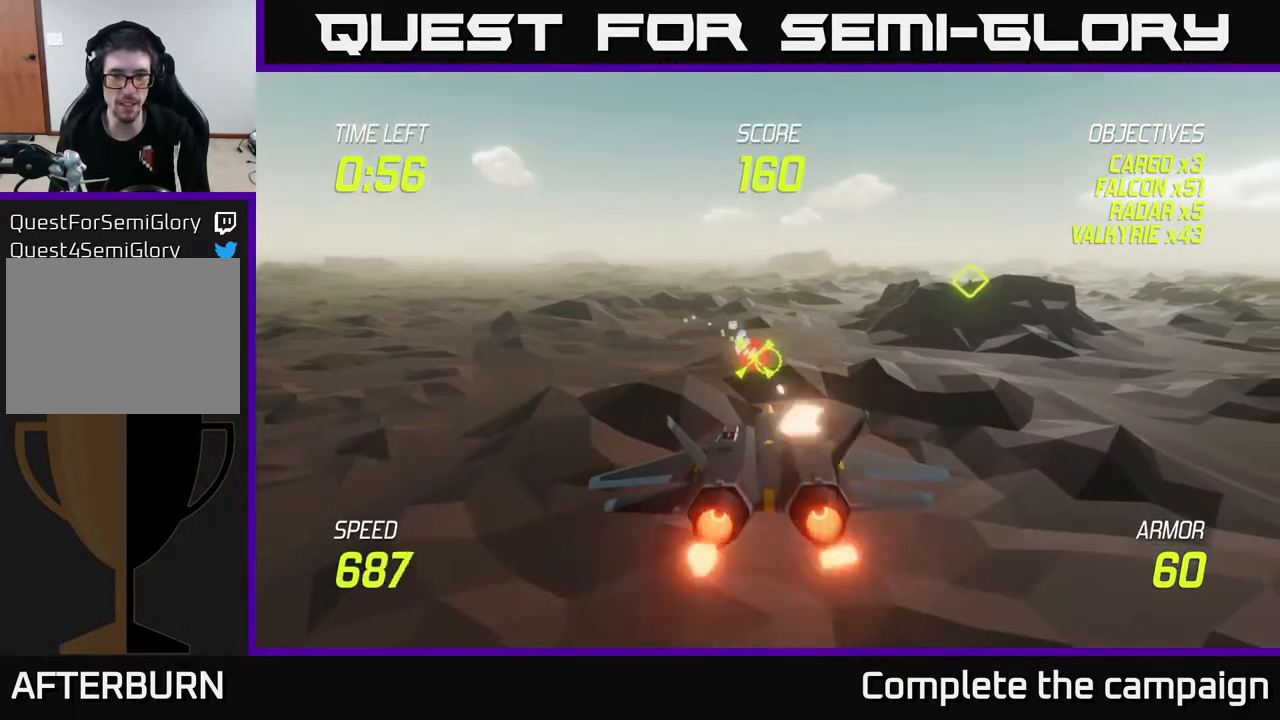
{"buttons": ["L2", "R2"], "left_stick": "center", "right_stick": "center", "events": []}
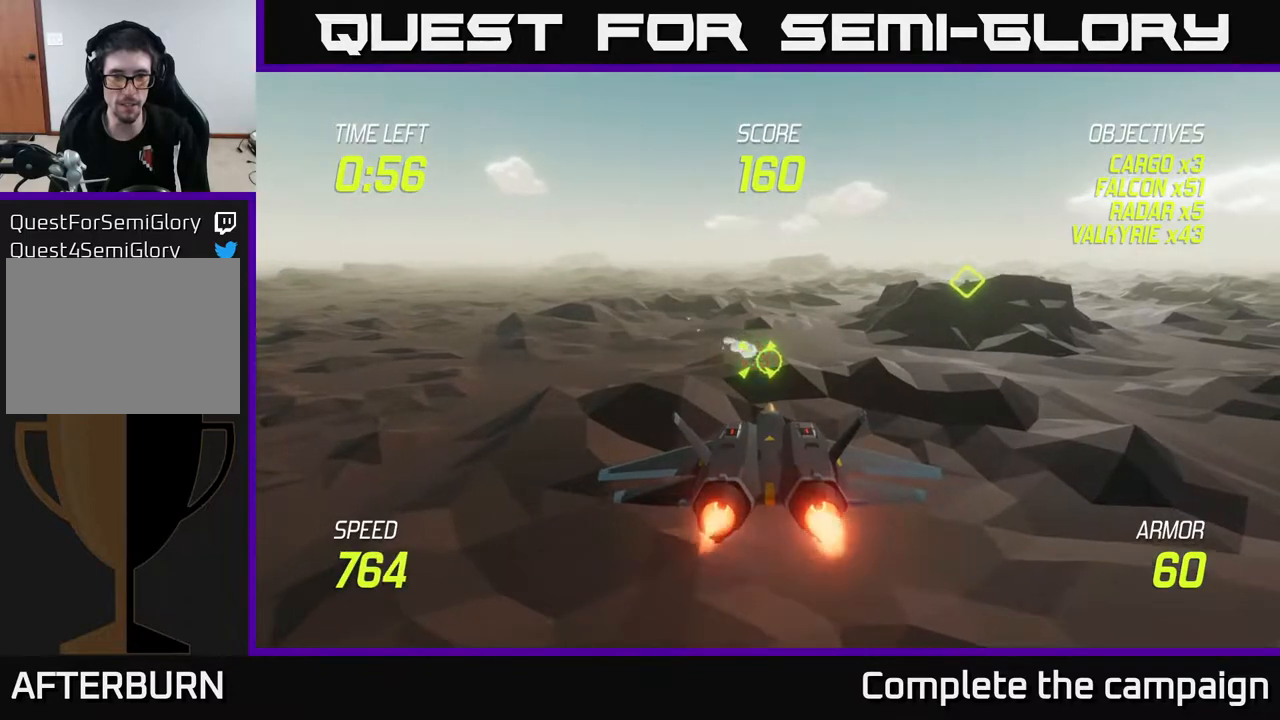
{"buttons": ["L2"], "left_stick": "left", "right_stick": "center", "events": [[83, "R2", "up"], [233, "left_stick", "left"]]}
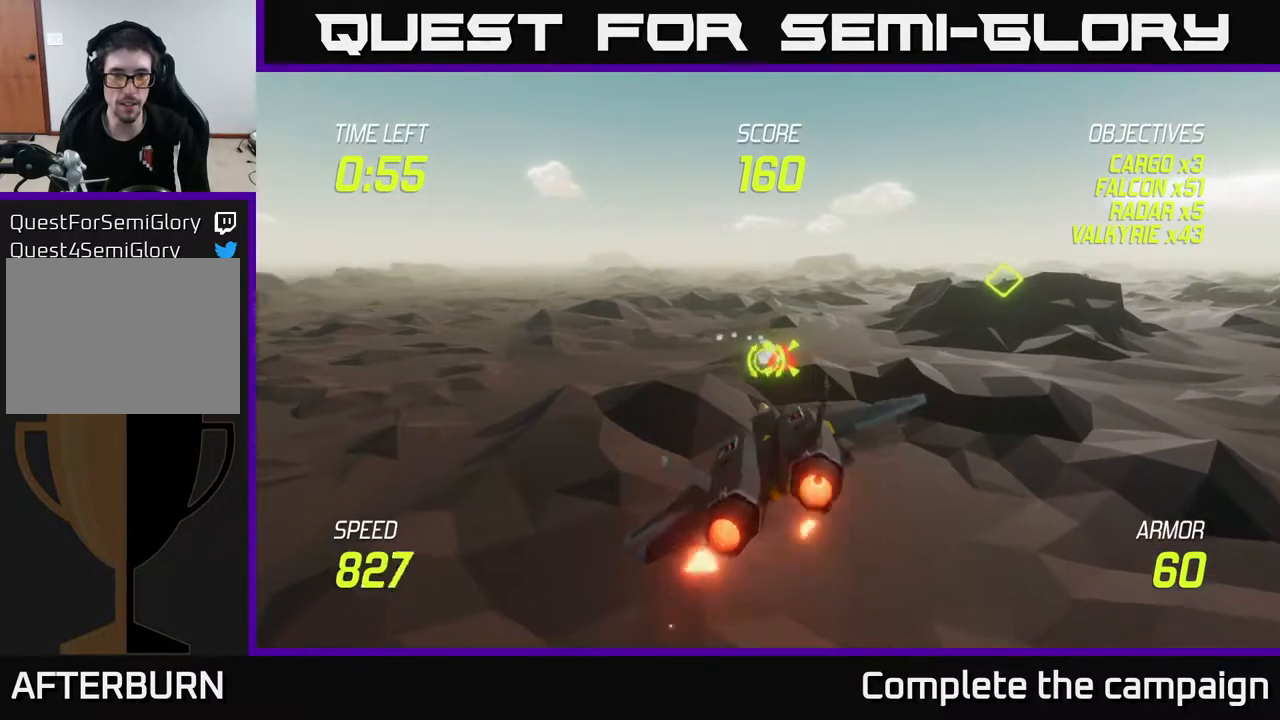
{"buttons": ["L2"], "left_stick": "right", "right_stick": "center", "events": [[233, "left_stick", "center"], [333, "left_stick", "right"]]}
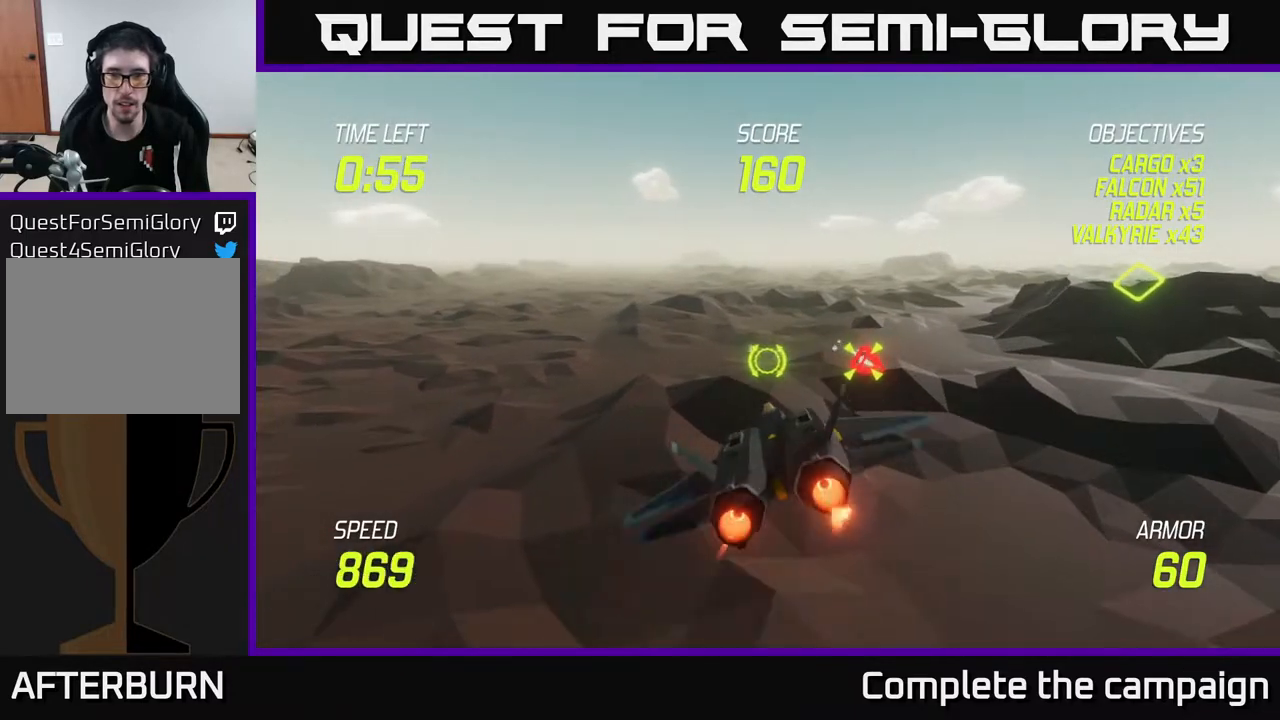
{"buttons": ["L2"], "left_stick": "right", "right_stick": "center", "events": [[17, "left_stick", "center"], [133, "left_stick", "right"]]}
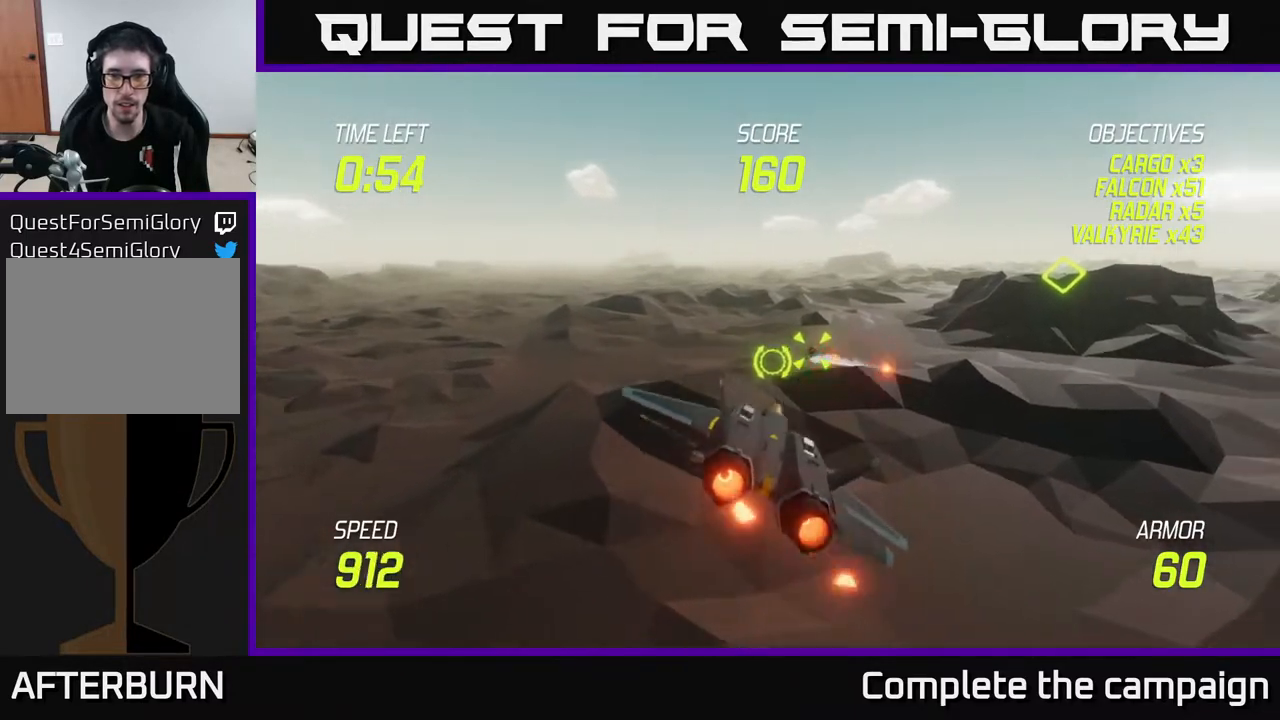
{"buttons": ["L2", "R2"], "left_stick": "center", "right_stick": "center", "events": [[33, "R2", "down"], [33, "left_stick", "center"]]}
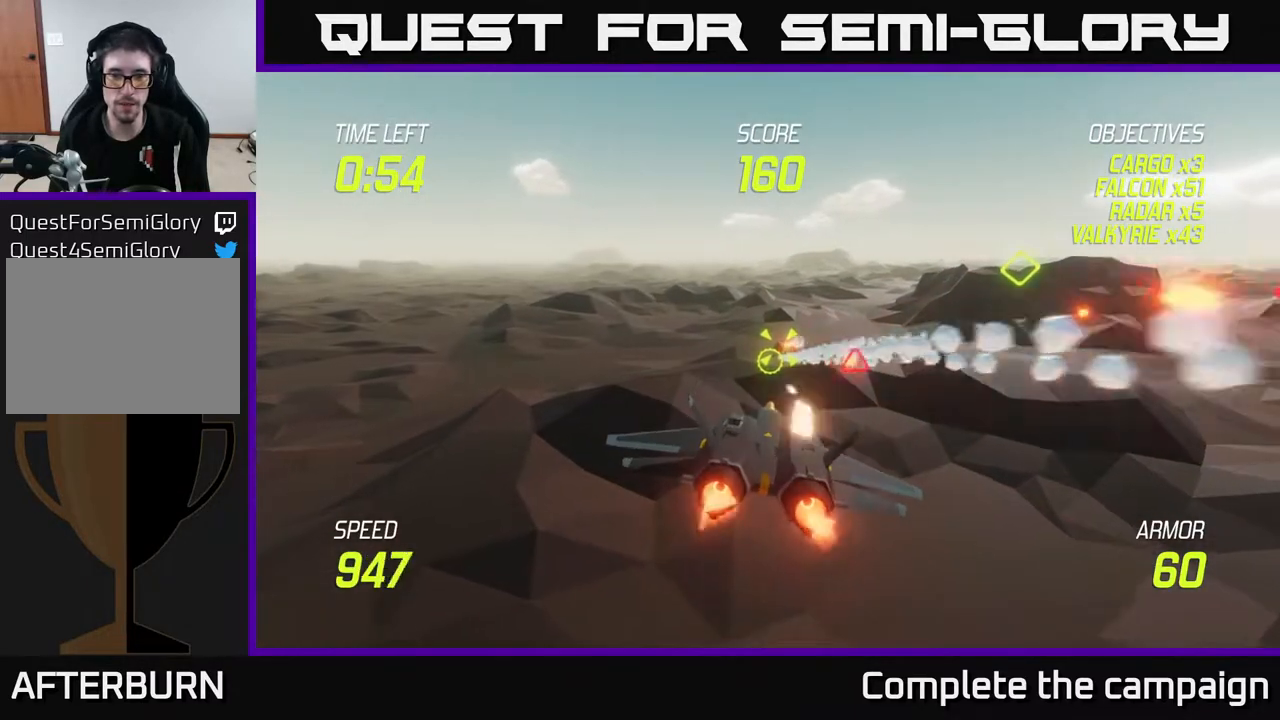
{"buttons": ["L2", "R2"], "left_stick": "center", "right_stick": "center", "events": []}
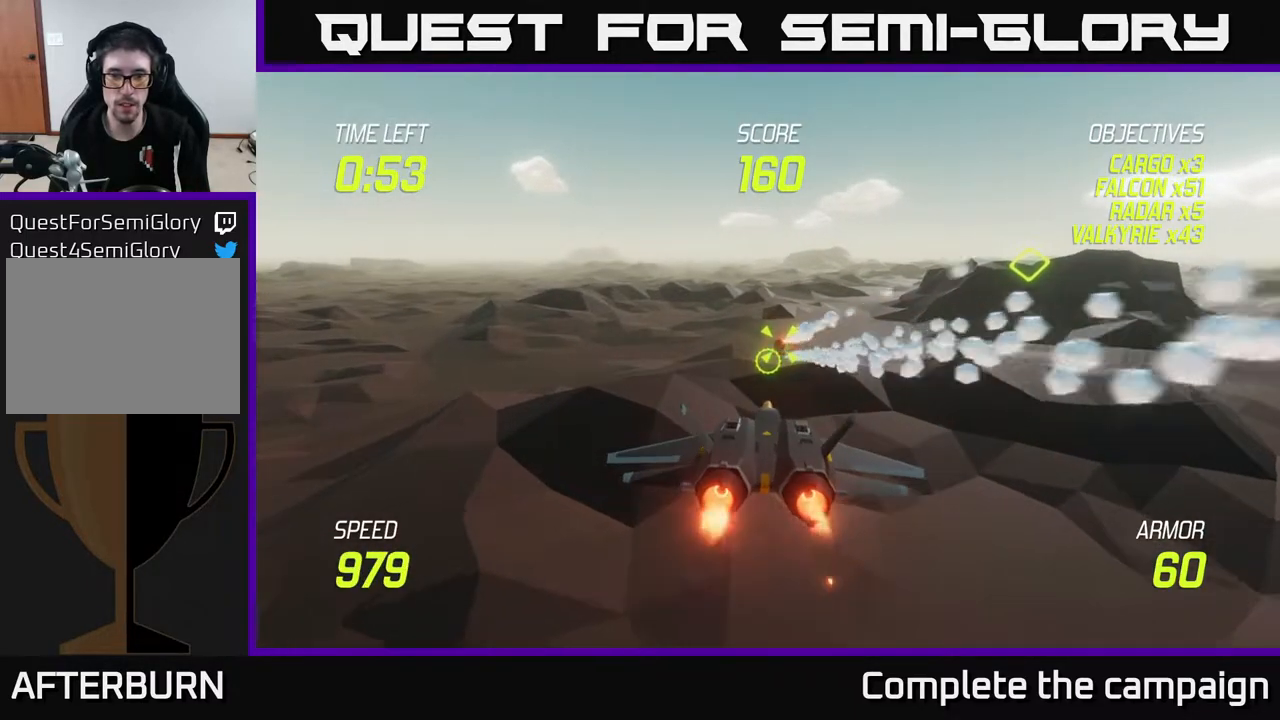
{"buttons": ["L2"], "left_stick": "center", "right_stick": "center", "events": [[467, "R2", "up"]]}
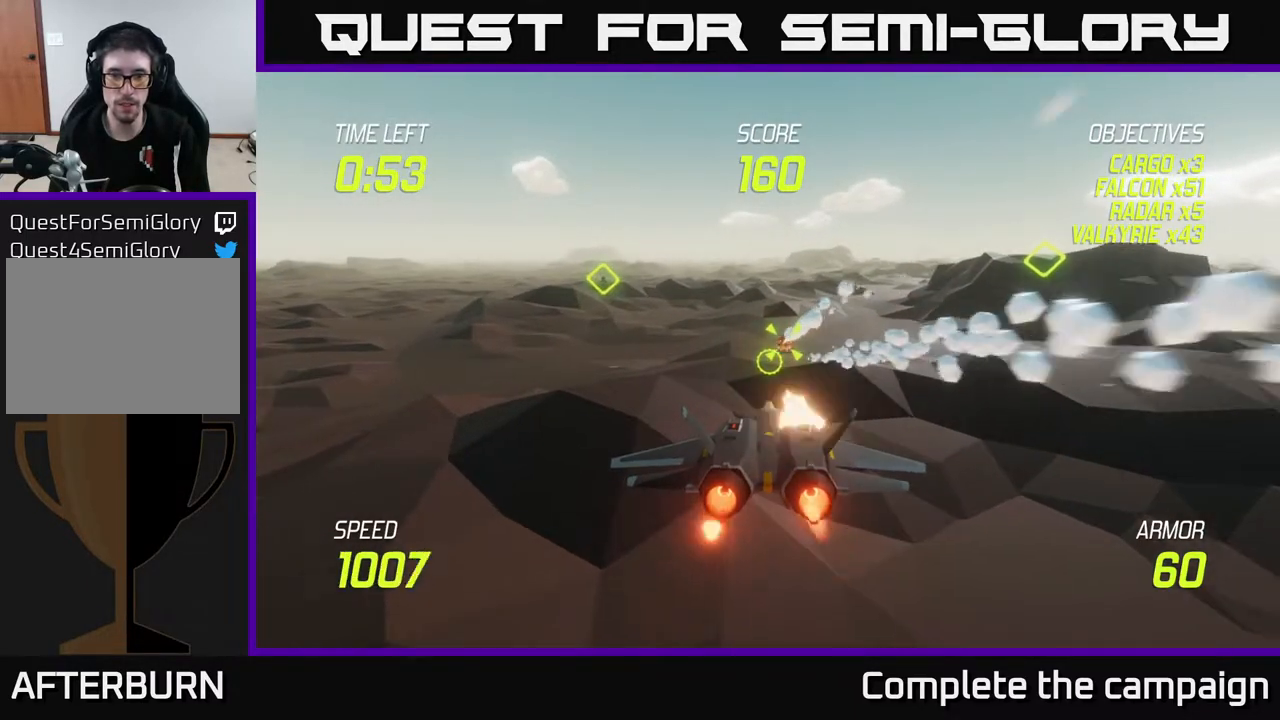
{"buttons": ["L2"], "left_stick": "center", "right_stick": "center", "events": [[417, "left_stick", "right"], [500, "left_stick", "center"]]}
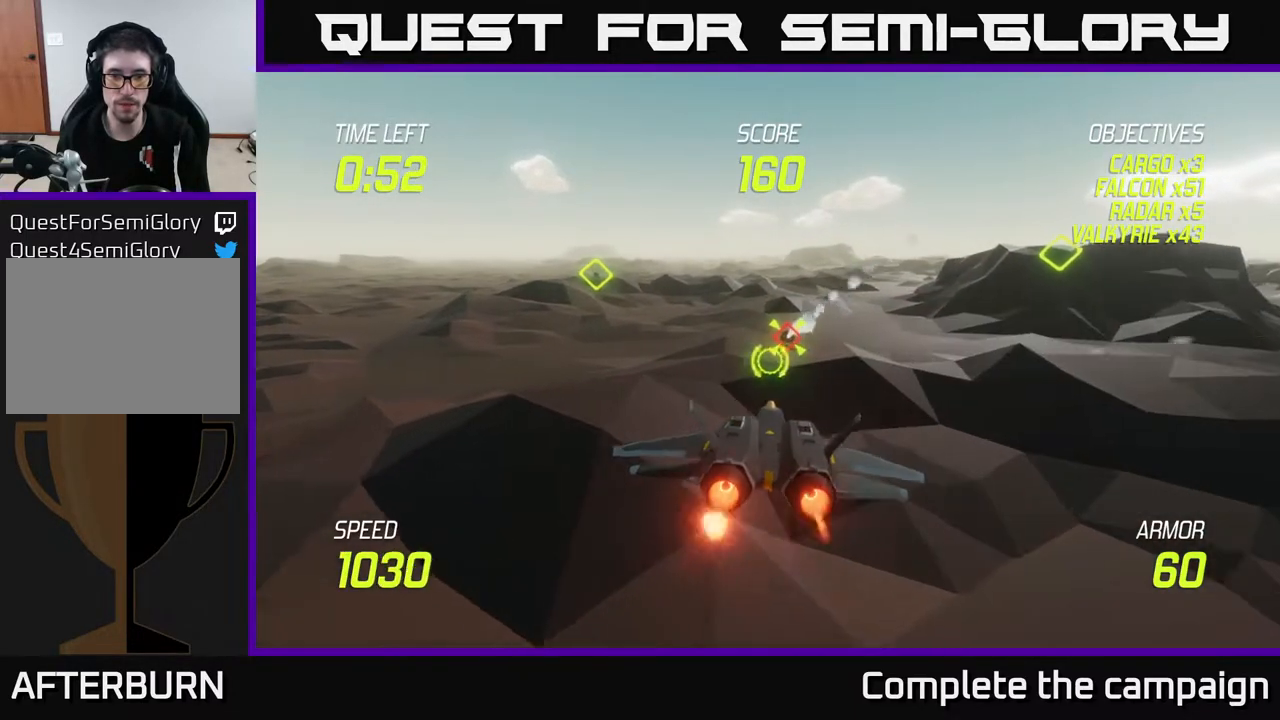
{"buttons": ["L2", "R2"], "left_stick": "center", "right_stick": "center", "events": [[217, "R2", "down"]]}
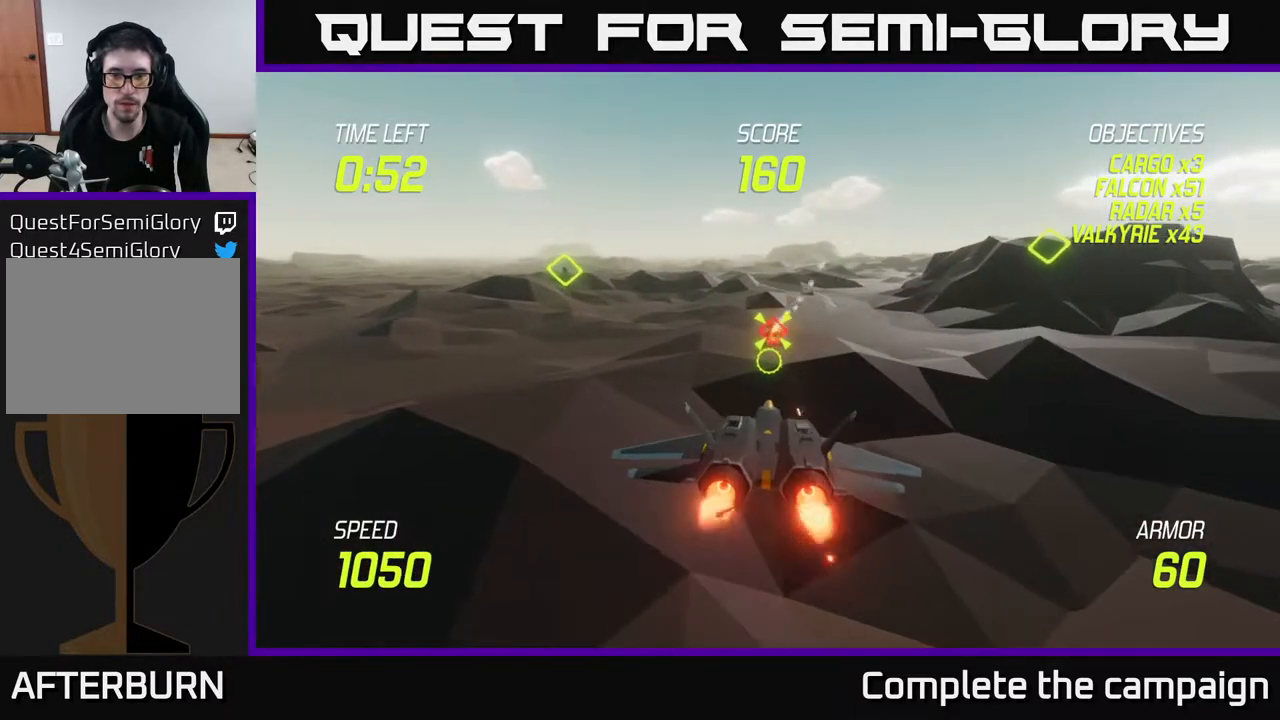
{"buttons": [], "left_stick": "left", "right_stick": "center", "events": [[183, "left_stick", "up-left"], [300, "R2", "up"], [350, "L2", "up"], [383, "left_stick", "left"]]}
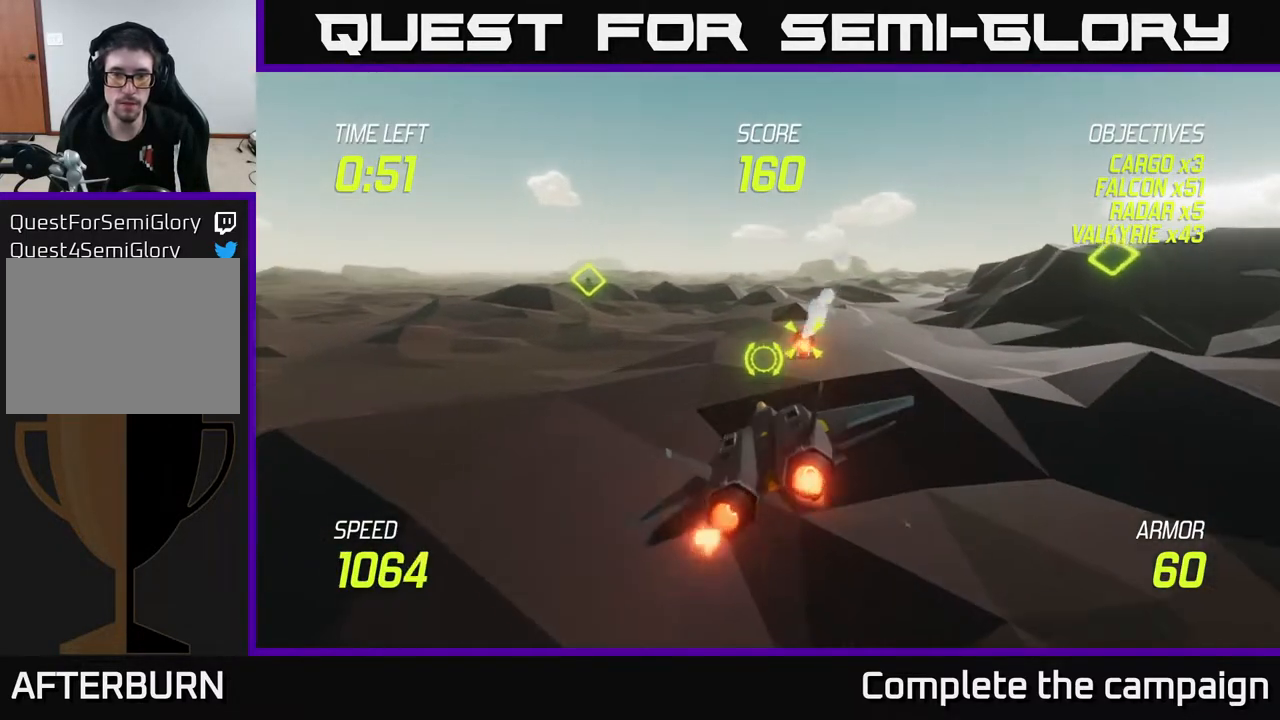
{"buttons": ["L2"], "left_stick": "up-left", "right_stick": "center", "events": [[200, "left_stick", "up-left"], [267, "L2", "down"], [383, "L2", "up"], [500, "L2", "down"]]}
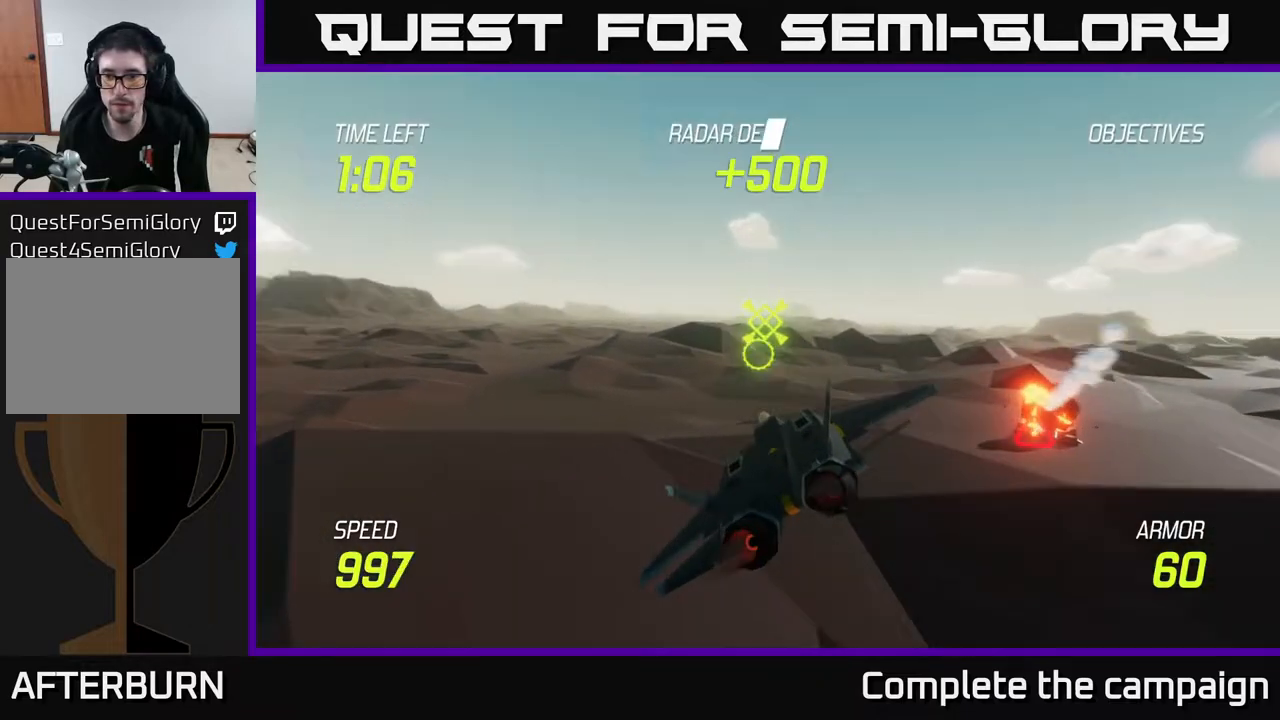
{"buttons": ["L2"], "left_stick": "up-right", "right_stick": "center", "events": [[200, "left_stick", "up-right"]]}
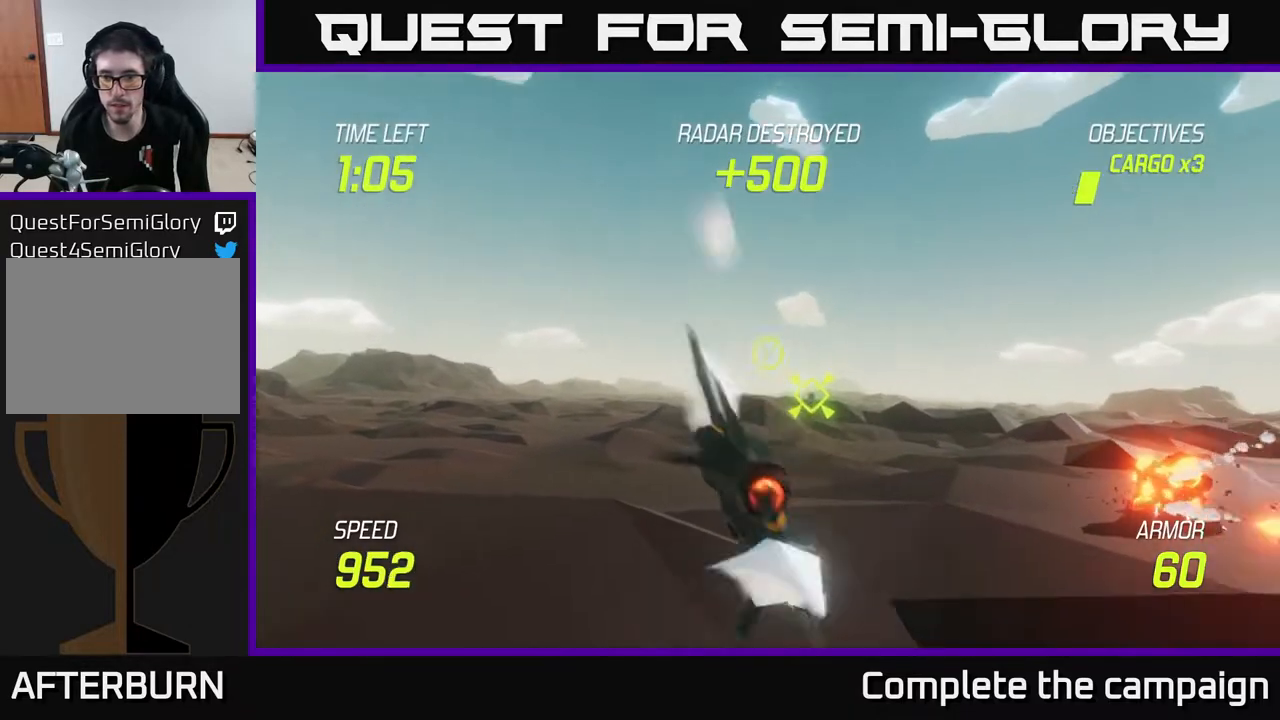
{"buttons": ["L2"], "left_stick": "left", "right_stick": "center", "events": [[183, "left_stick", "center"], [317, "left_stick", "down-left"], [500, "left_stick", "left"]]}